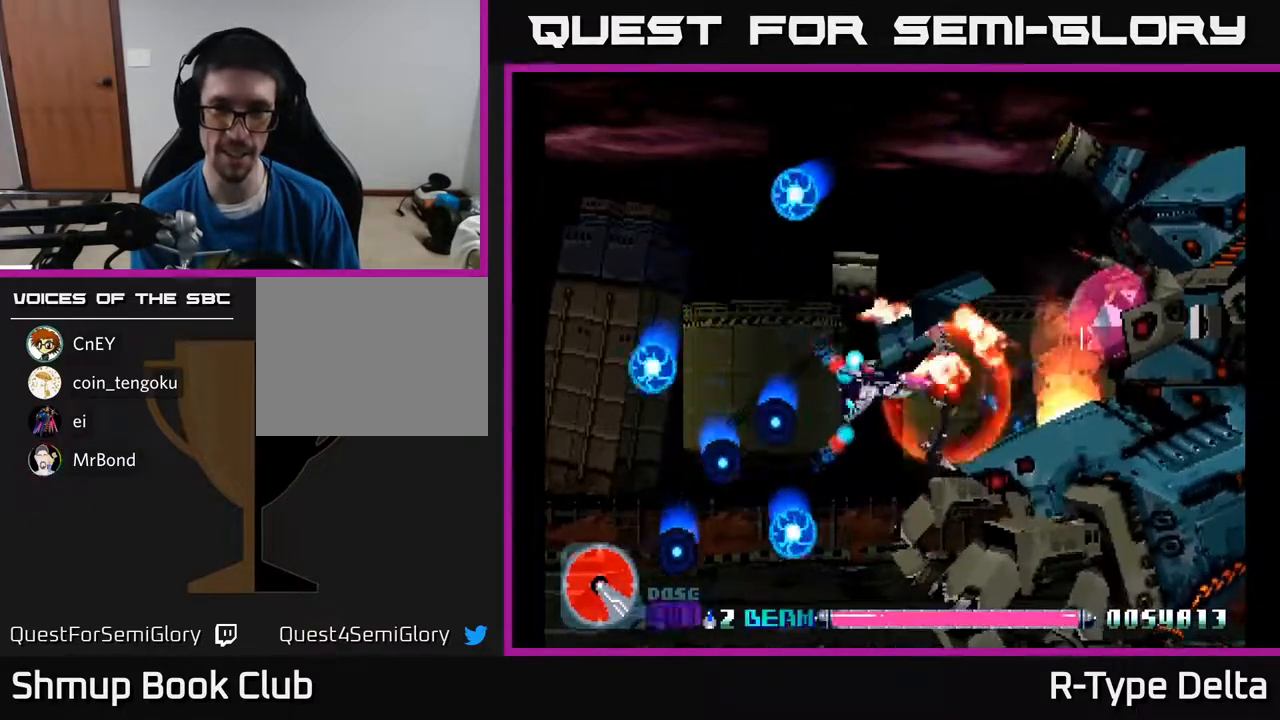
Gameplay with a controller (Xbox layout); each line is a JSON object with the inputs held at the frame after it. "events" lists button and stick changes between this image and that frame as [ms after this image, input, new state], when the widget could be followed in between. Not read: left_stick right_stick.
{"buttons": ["X"], "events": [[17, "DPAD_UP", "up"]]}
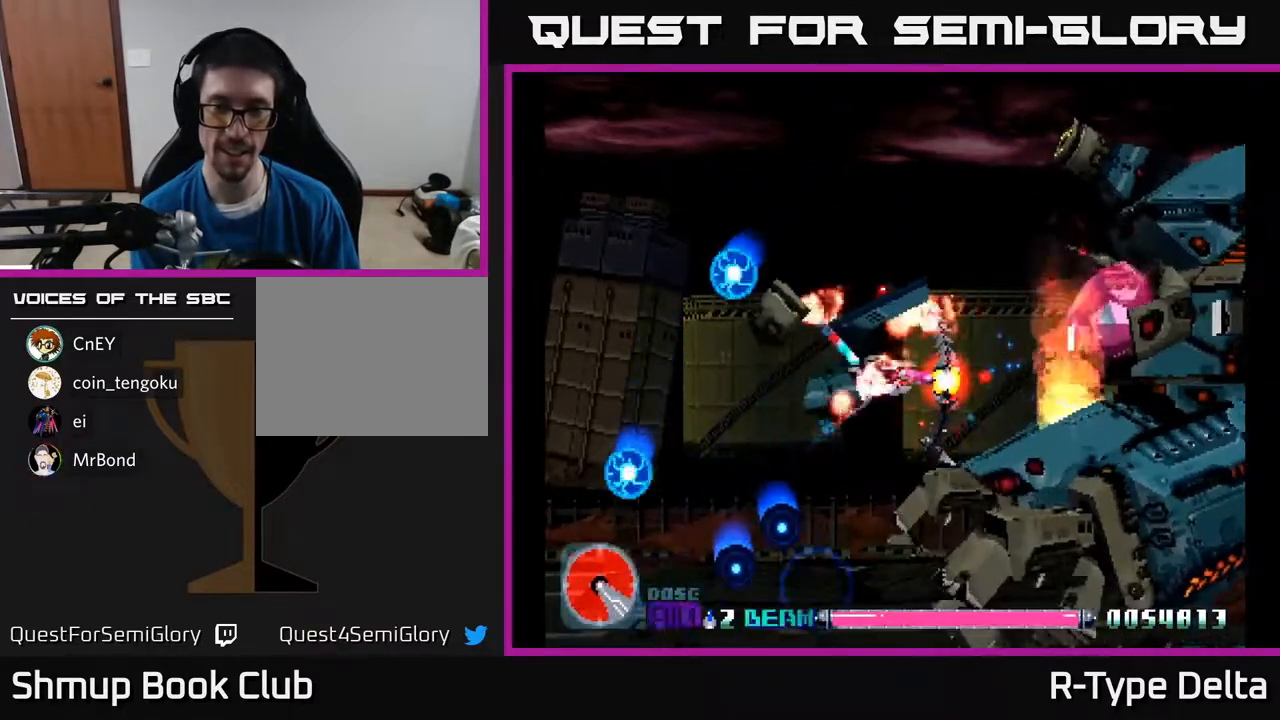
{"buttons": ["X"], "events": [[233, "DPAD_LEFT", "down"], [383, "DPAD_LEFT", "up"]]}
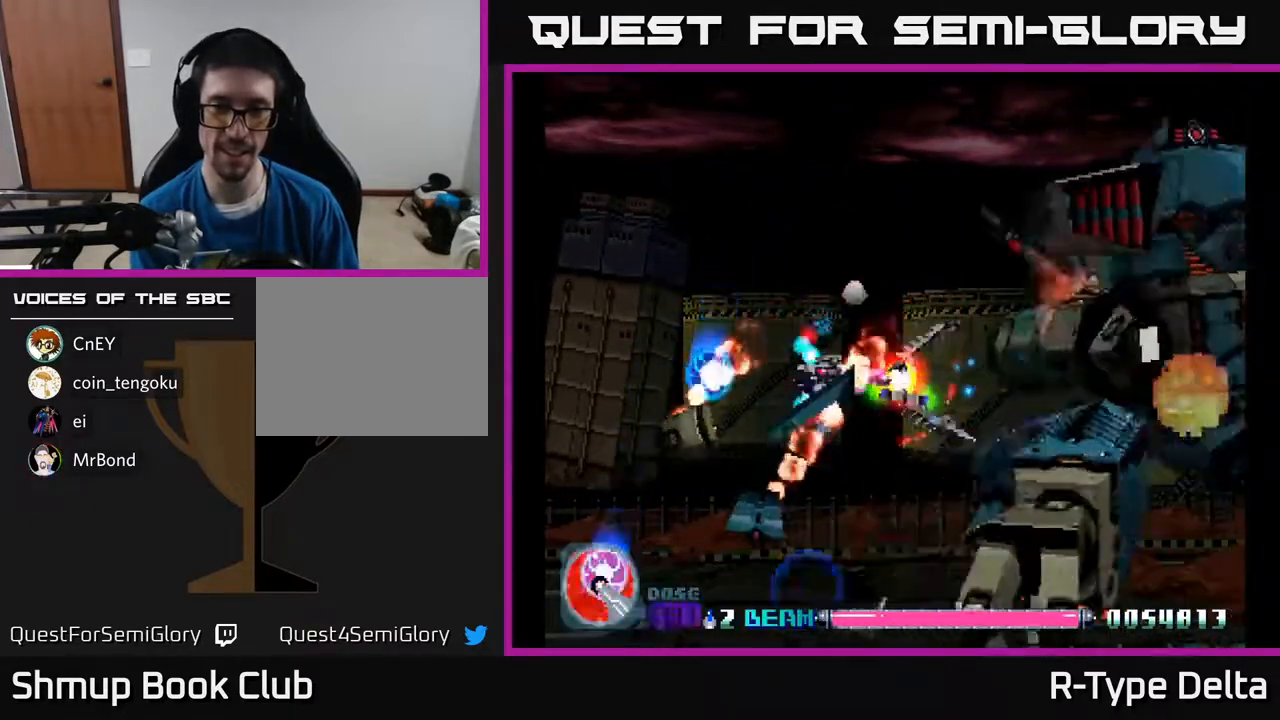
{"buttons": ["X", "DPAD_RIGHT"], "events": [[483, "DPAD_RIGHT", "down"]]}
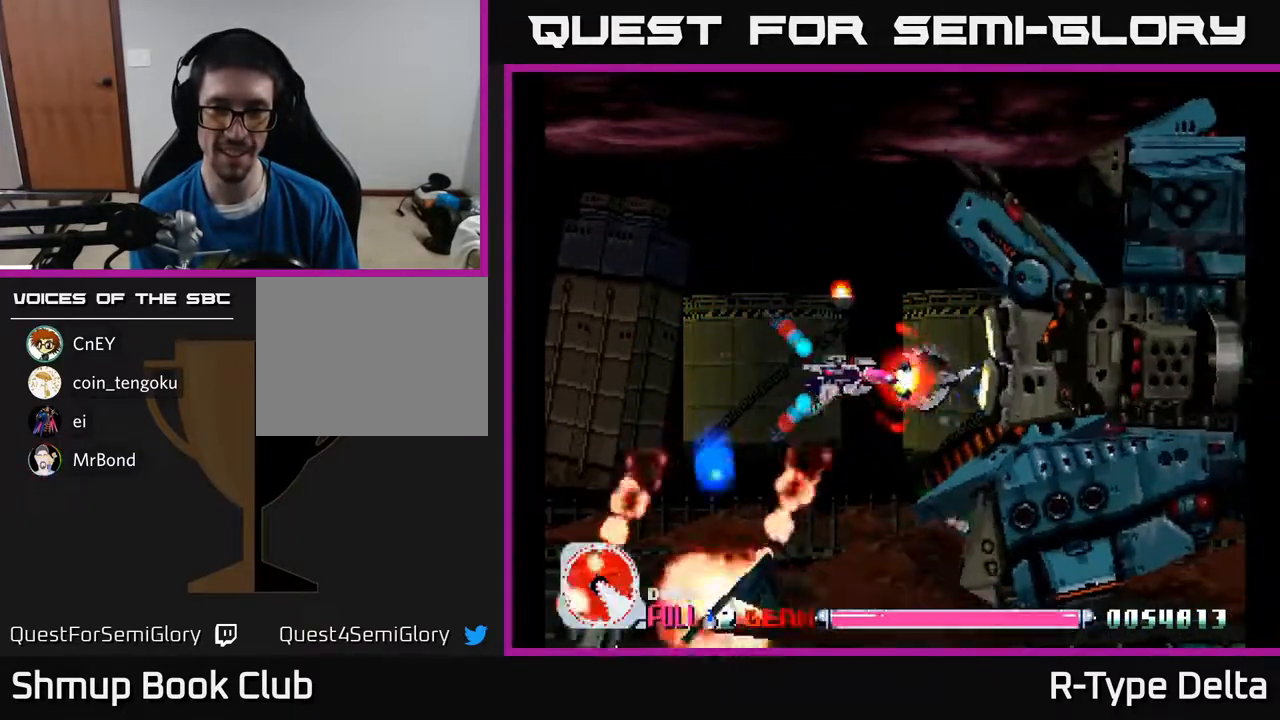
{"buttons": ["X"], "events": [[133, "DPAD_RIGHT", "up"]]}
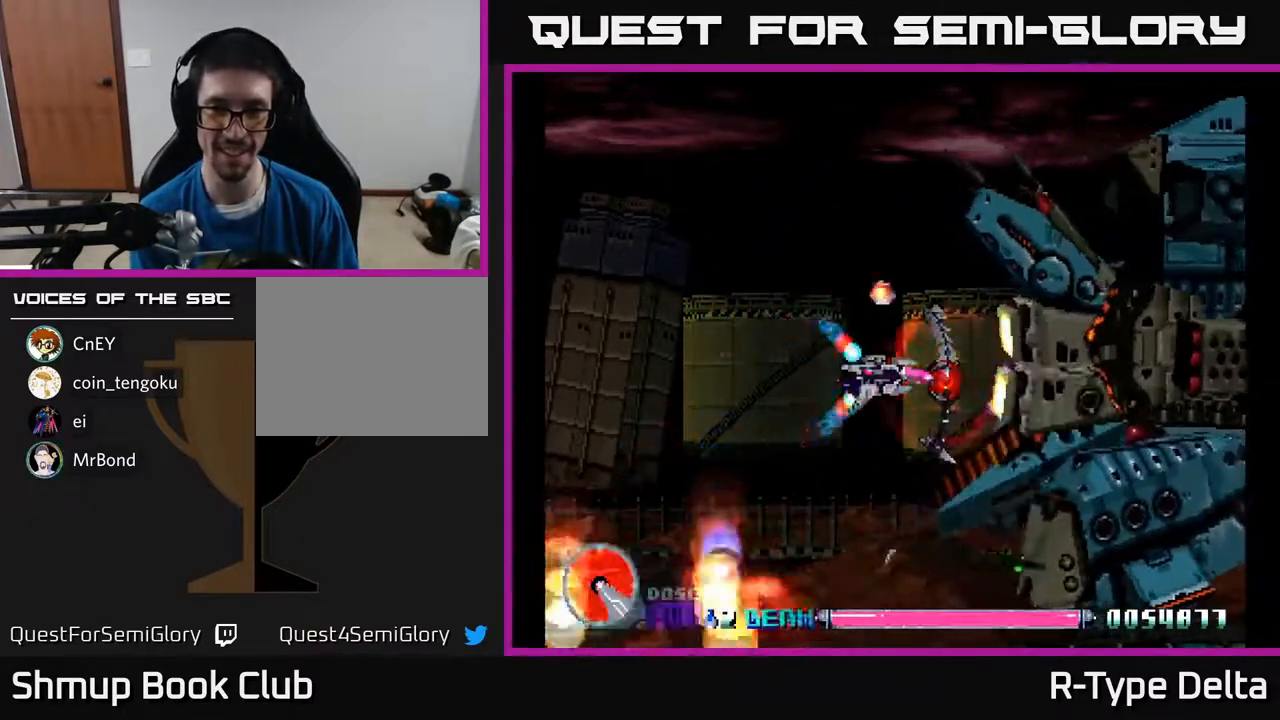
{"buttons": ["X"], "events": [[167, "DPAD_RIGHT", "down"], [417, "DPAD_RIGHT", "up"]]}
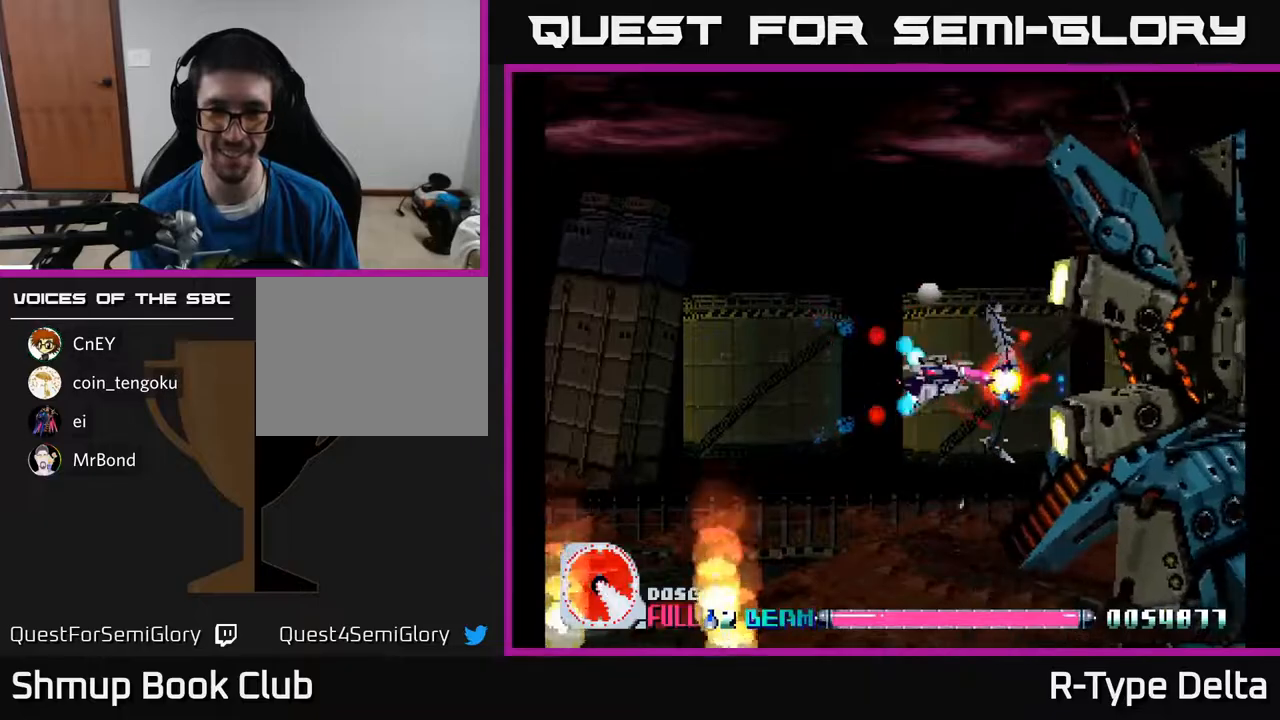
{"buttons": ["X"], "events": [[67, "DPAD_RIGHT", "down"], [417, "DPAD_RIGHT", "up"]]}
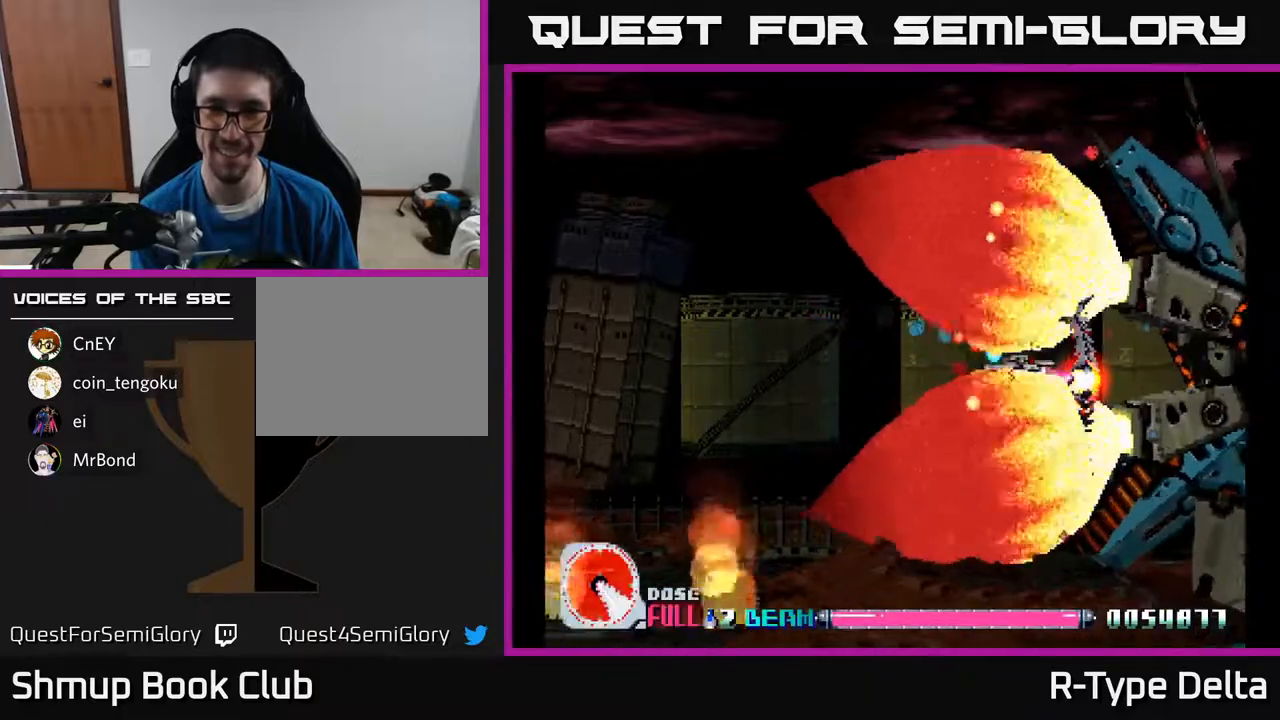
{"buttons": ["X"], "events": [[133, "DPAD_RIGHT", "down"], [383, "DPAD_RIGHT", "up"]]}
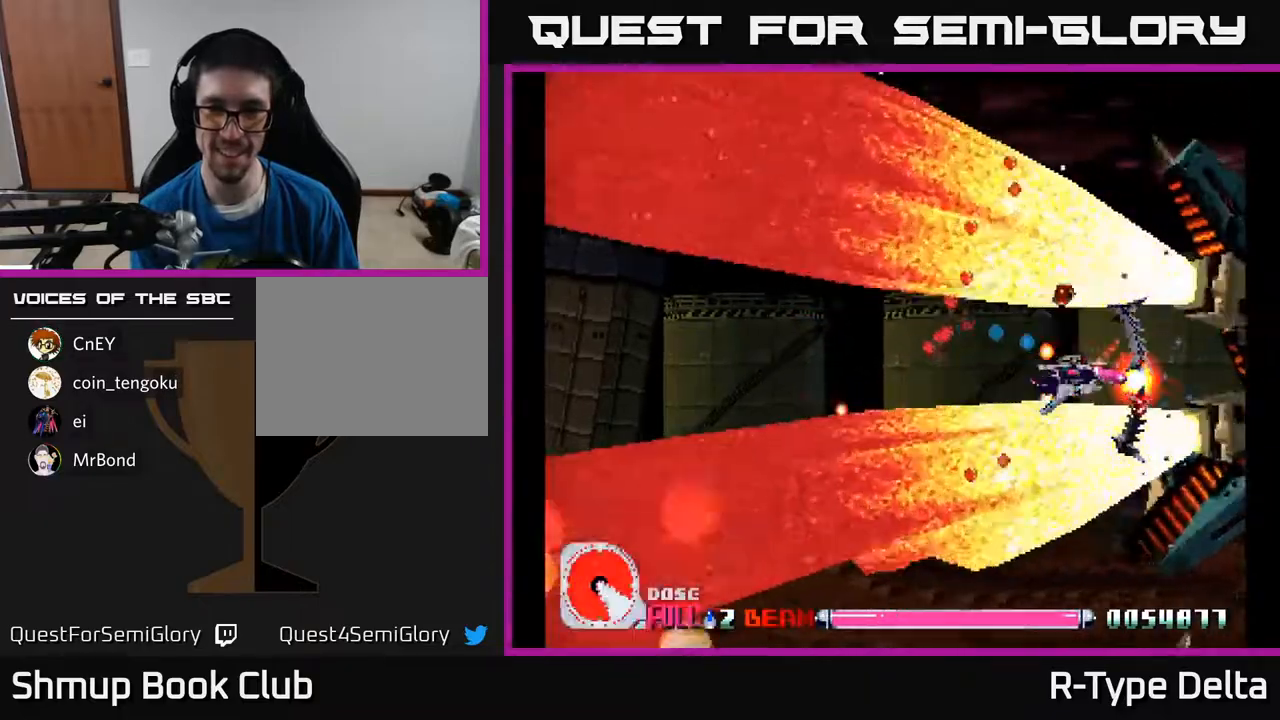
{"buttons": ["X", "DPAD_RIGHT"], "events": [[300, "DPAD_RIGHT", "down"]]}
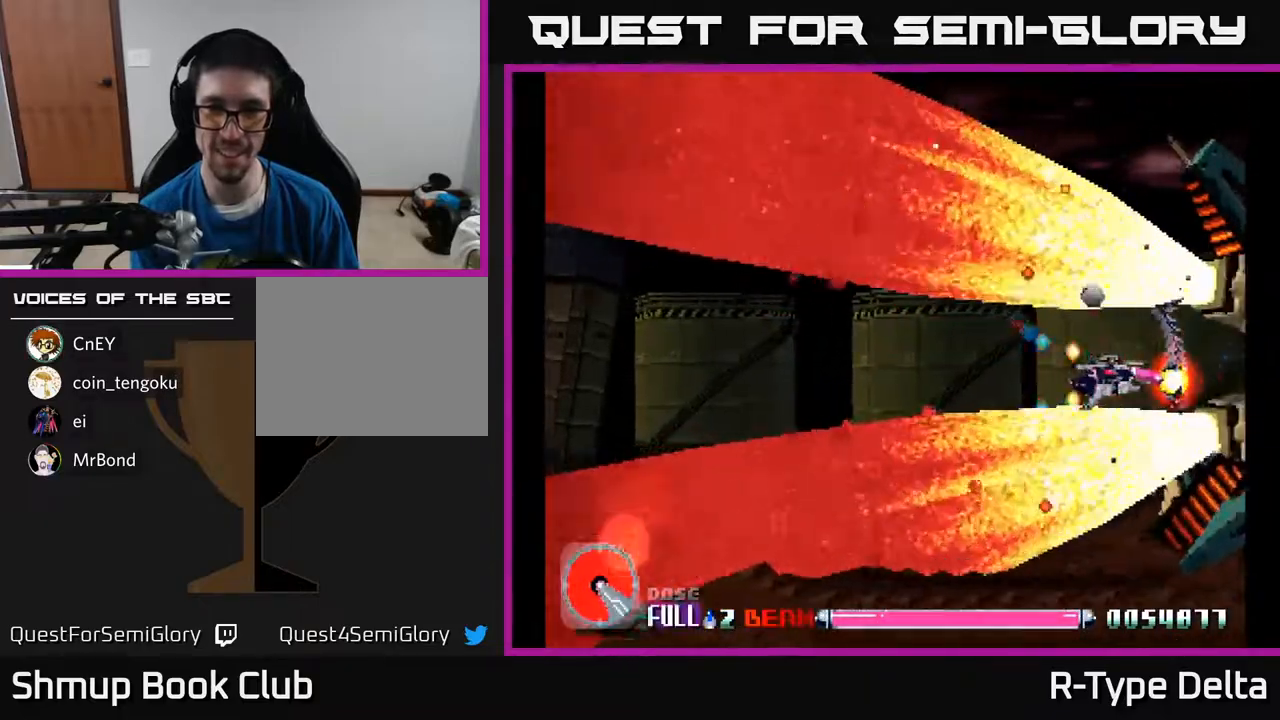
{"buttons": ["X", "DPAD_LEFT"], "events": [[117, "DPAD_RIGHT", "up"], [167, "DPAD_LEFT", "down"], [300, "DPAD_LEFT", "up"], [483, "DPAD_LEFT", "down"]]}
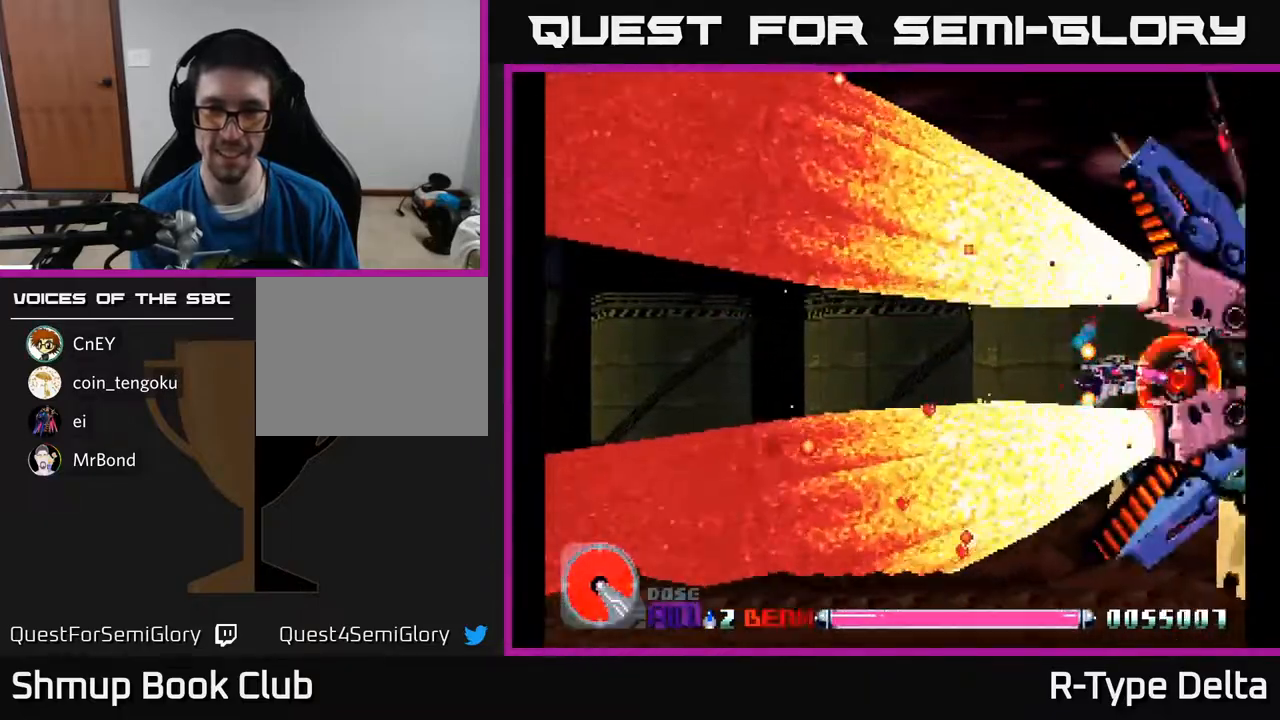
{"buttons": ["X", "DPAD_LEFT"], "events": [[333, "DPAD_LEFT", "up"], [467, "DPAD_LEFT", "down"]]}
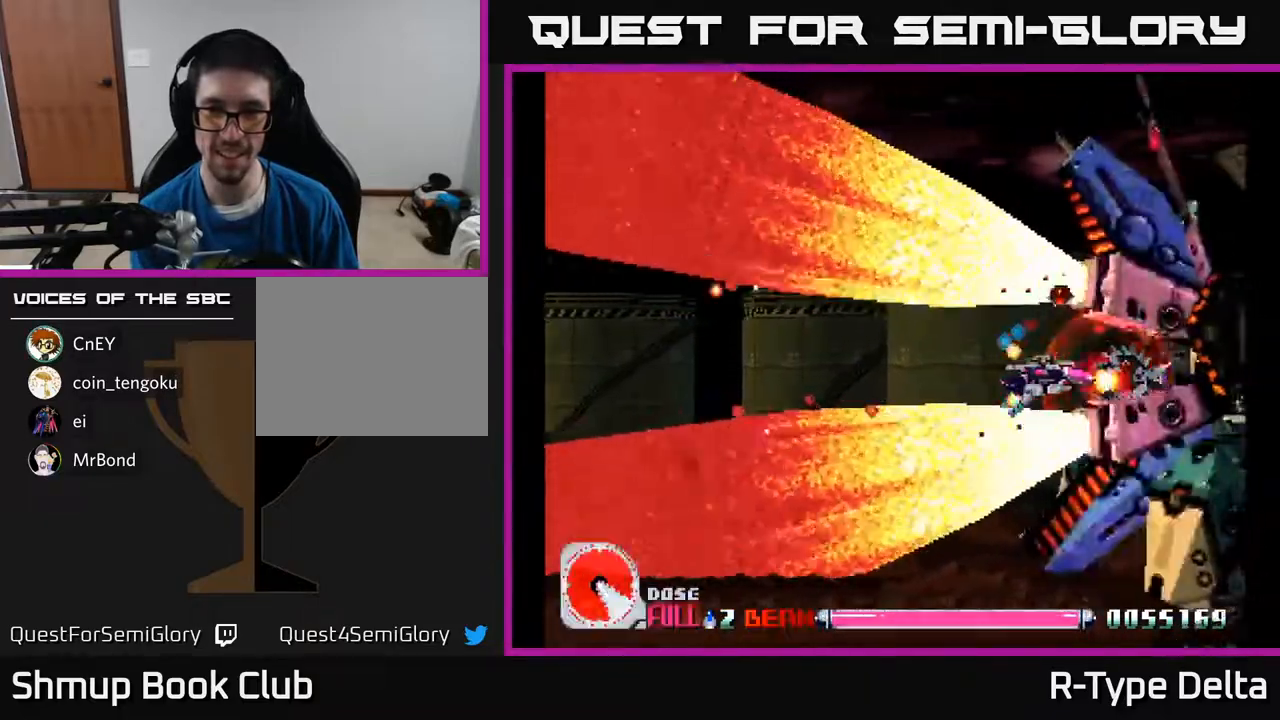
{"buttons": ["X", "DPAD_LEFT"], "events": [[100, "DPAD_LEFT", "up"], [217, "DPAD_LEFT", "down"], [333, "DPAD_LEFT", "up"], [467, "DPAD_LEFT", "down"]]}
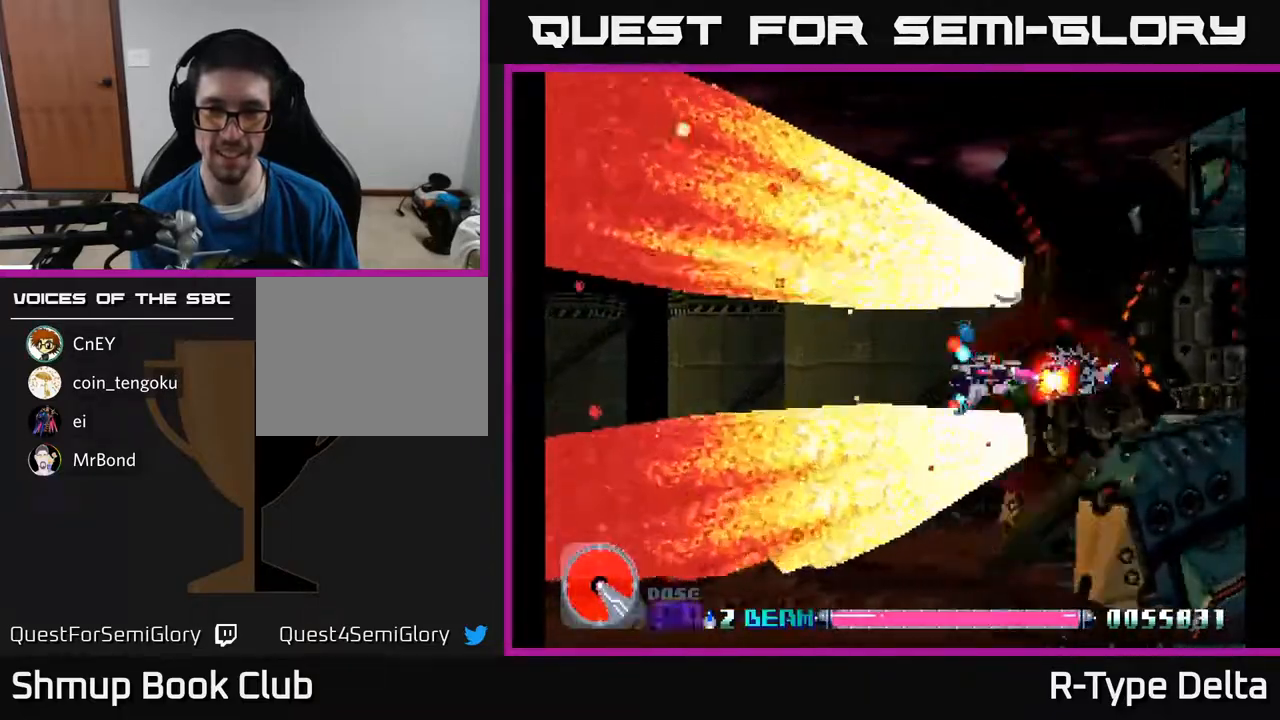
{"buttons": ["X", "DPAD_UP"], "events": [[83, "DPAD_LEFT", "up"], [200, "DPAD_LEFT", "down"], [333, "DPAD_LEFT", "up"], [467, "DPAD_UP", "down"]]}
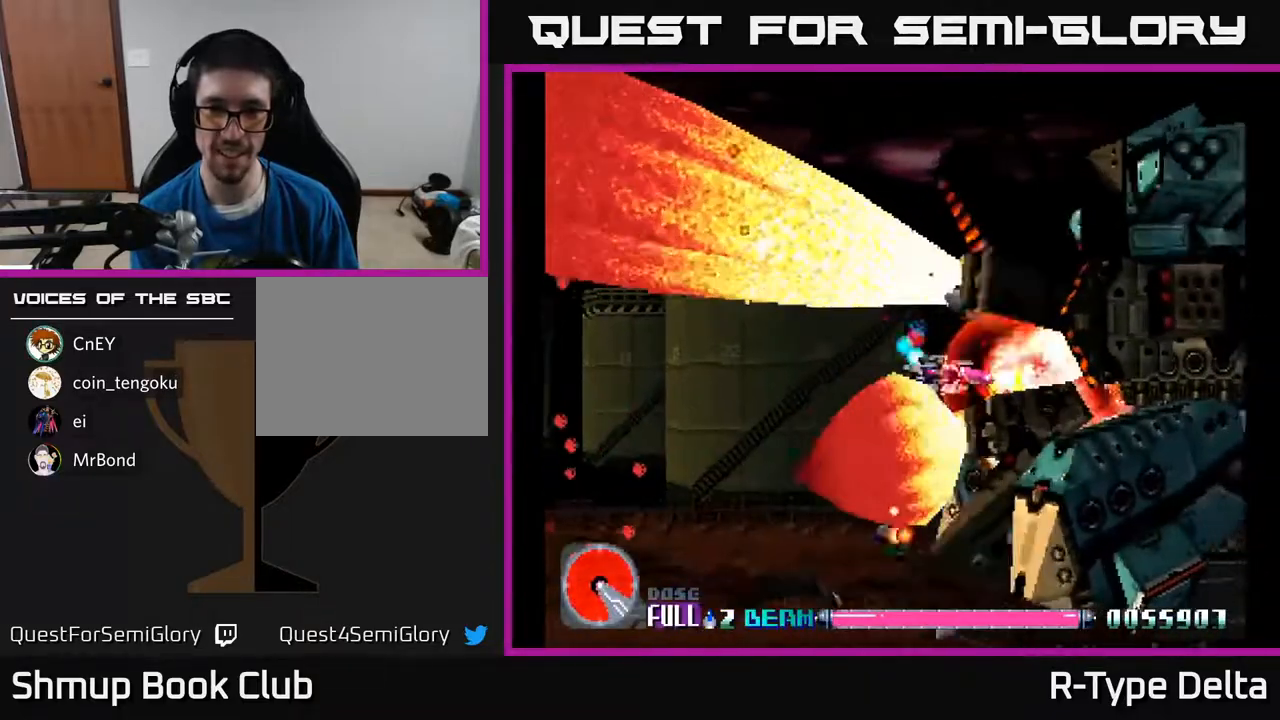
{"buttons": ["X"], "events": [[33, "DPAD_UP", "up"], [183, "DPAD_LEFT", "down"], [383, "DPAD_LEFT", "up"]]}
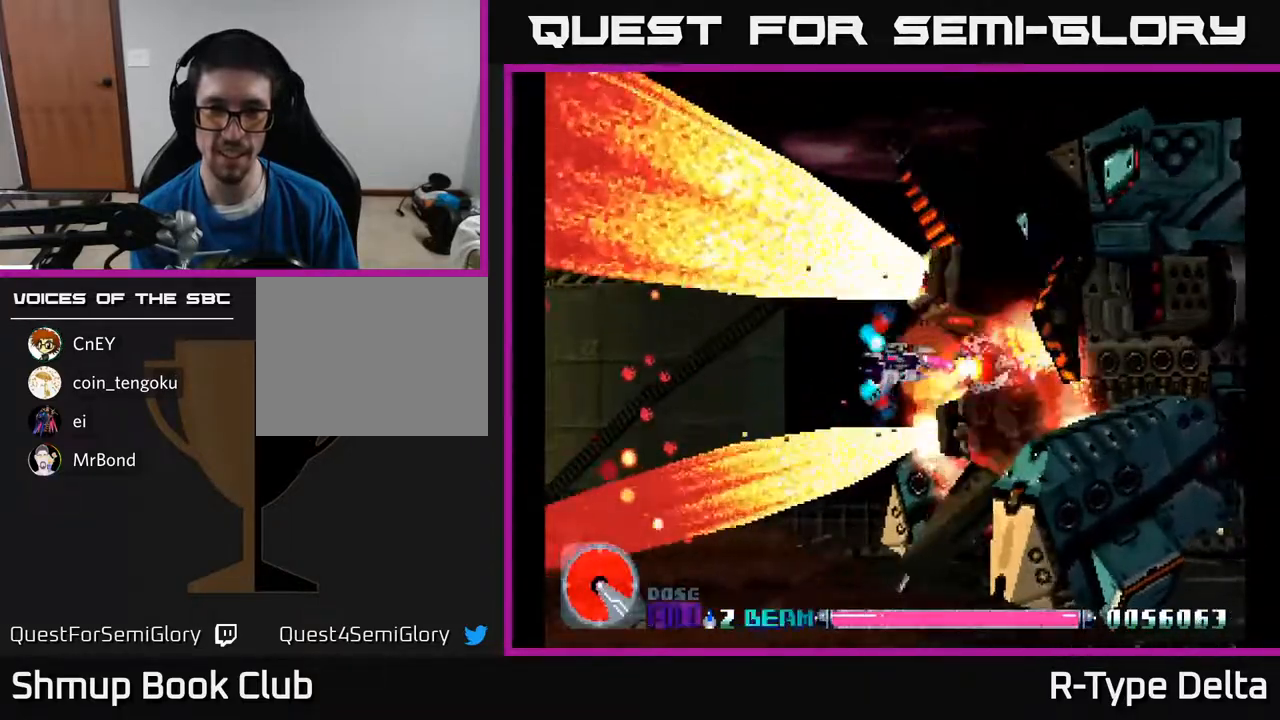
{"buttons": ["X", "DPAD_LEFT"], "events": [[300, "DPAD_UP", "down"], [367, "DPAD_UP", "up"], [483, "DPAD_LEFT", "down"]]}
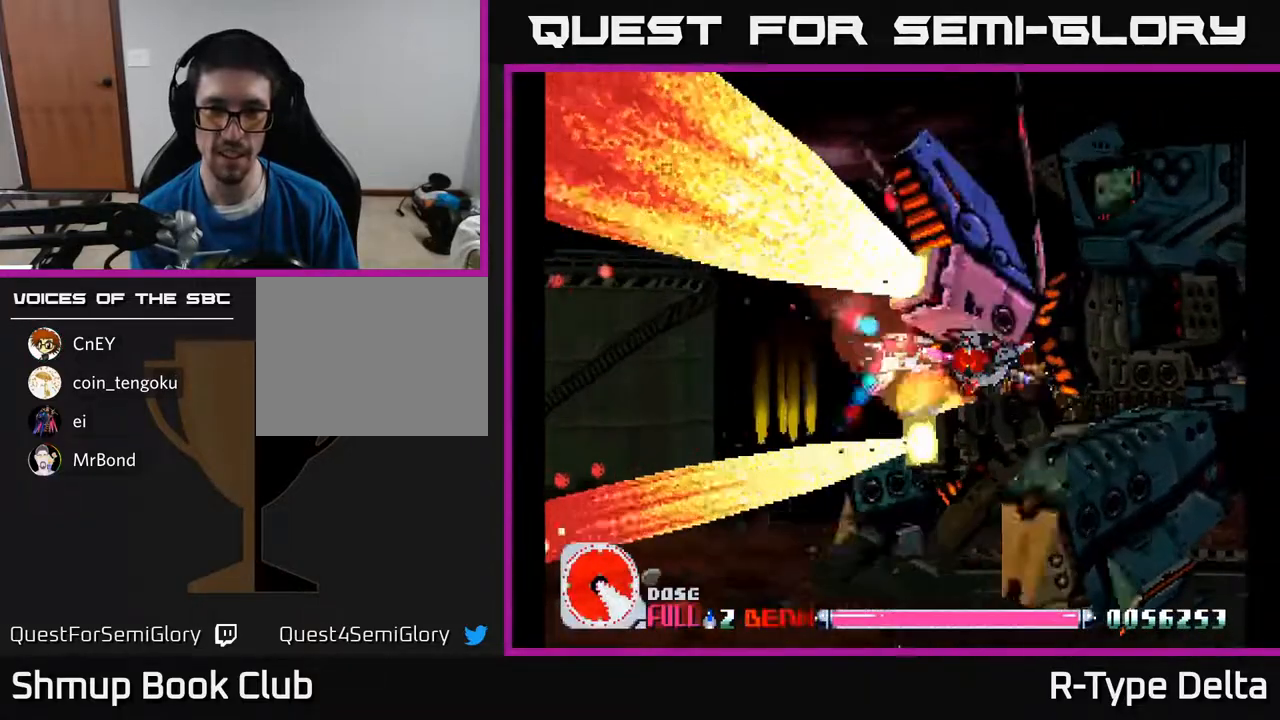
{"buttons": ["X"], "events": [[117, "DPAD_LEFT", "up"]]}
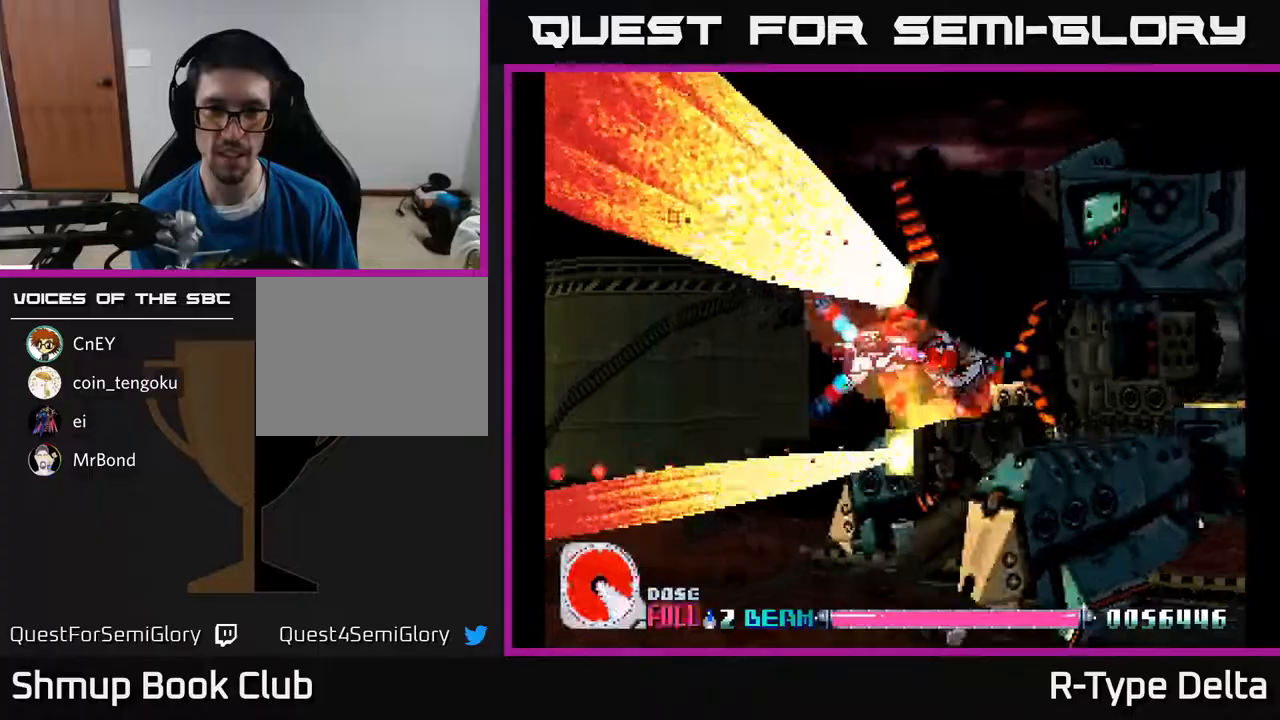
{"buttons": ["X"], "events": [[150, "DPAD_LEFT", "down"], [283, "DPAD_DOWN", "down"], [350, "DPAD_LEFT", "up"], [400, "DPAD_DOWN", "up"]]}
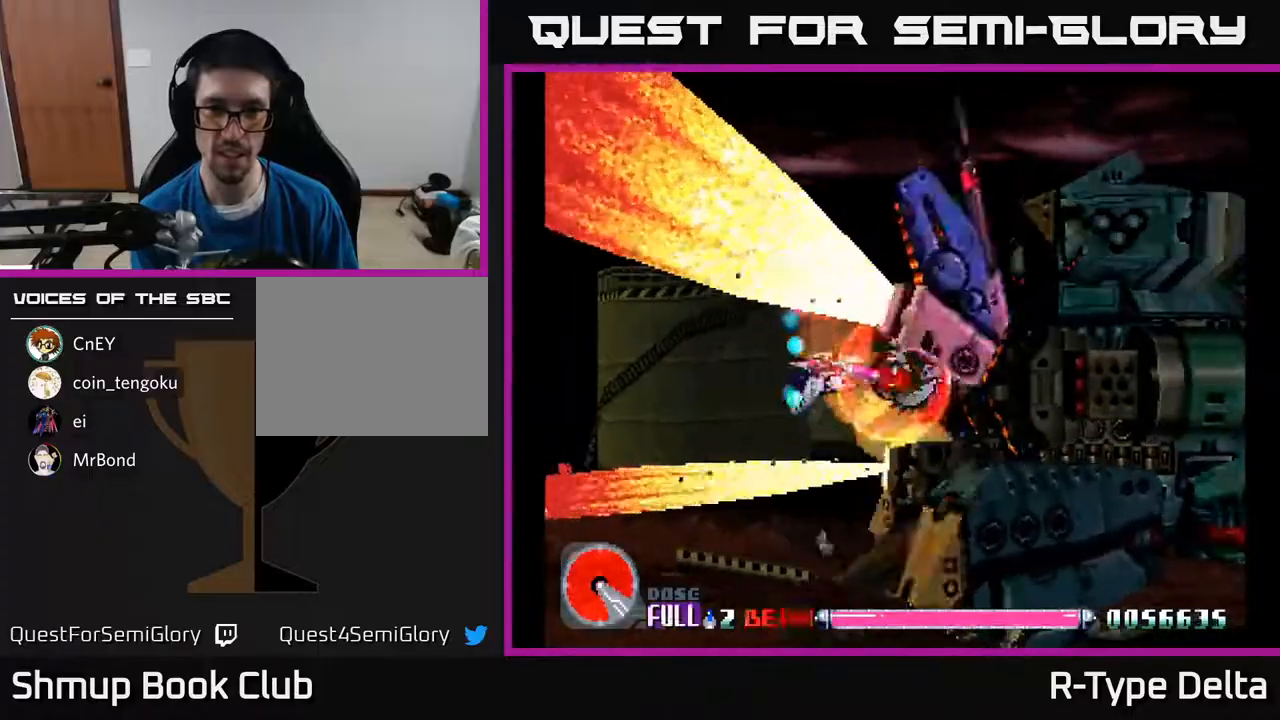
{"buttons": ["X"], "events": [[183, "DPAD_DOWN", "down"], [267, "DPAD_DOWN", "up"]]}
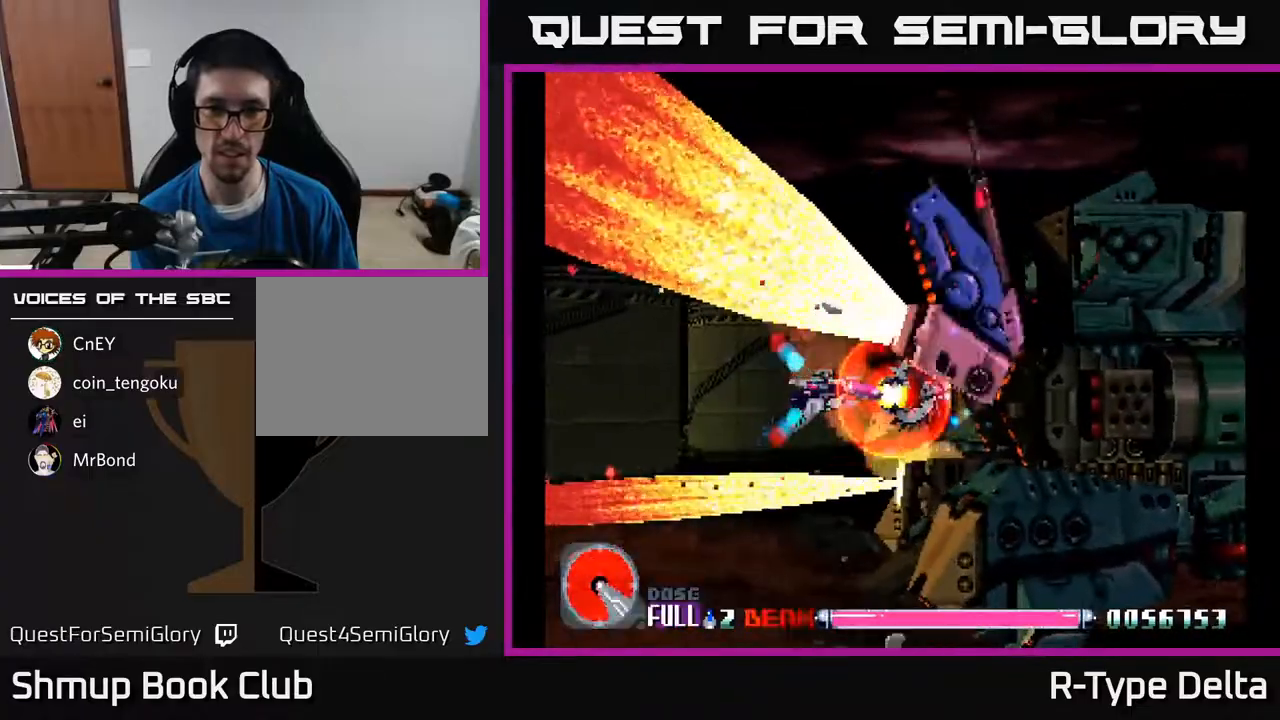
{"buttons": ["X", "DPAD_RIGHT"], "events": [[383, "DPAD_RIGHT", "down"]]}
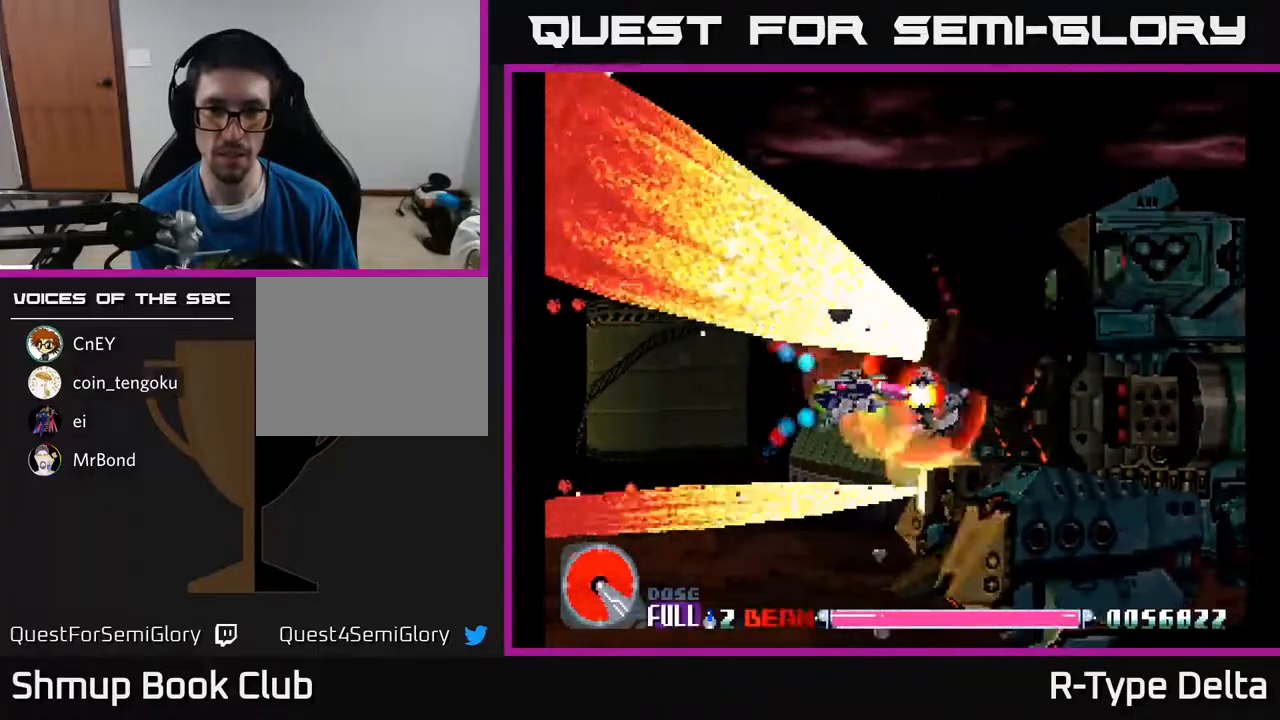
{"buttons": ["X"], "events": [[33, "DPAD_RIGHT", "up"], [283, "DPAD_RIGHT", "down"], [383, "DPAD_RIGHT", "up"]]}
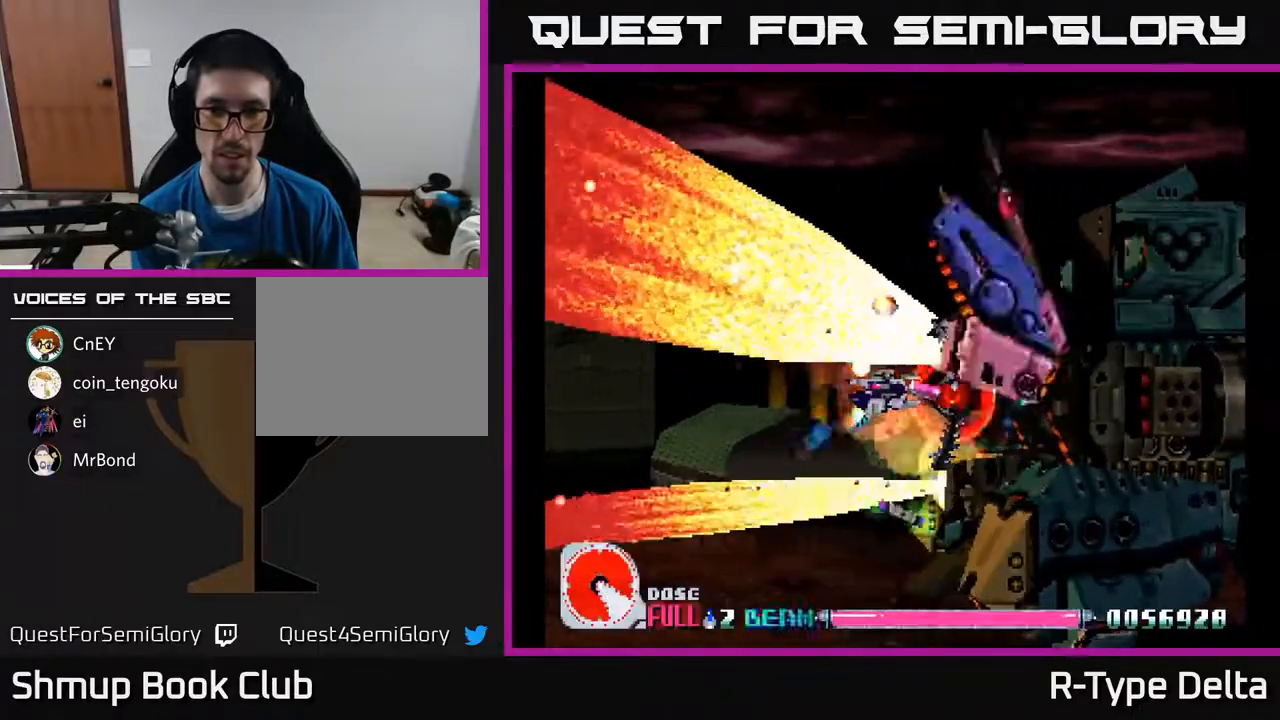
{"buttons": ["X"], "events": [[400, "DPAD_RIGHT", "down"], [450, "DPAD_RIGHT", "up"]]}
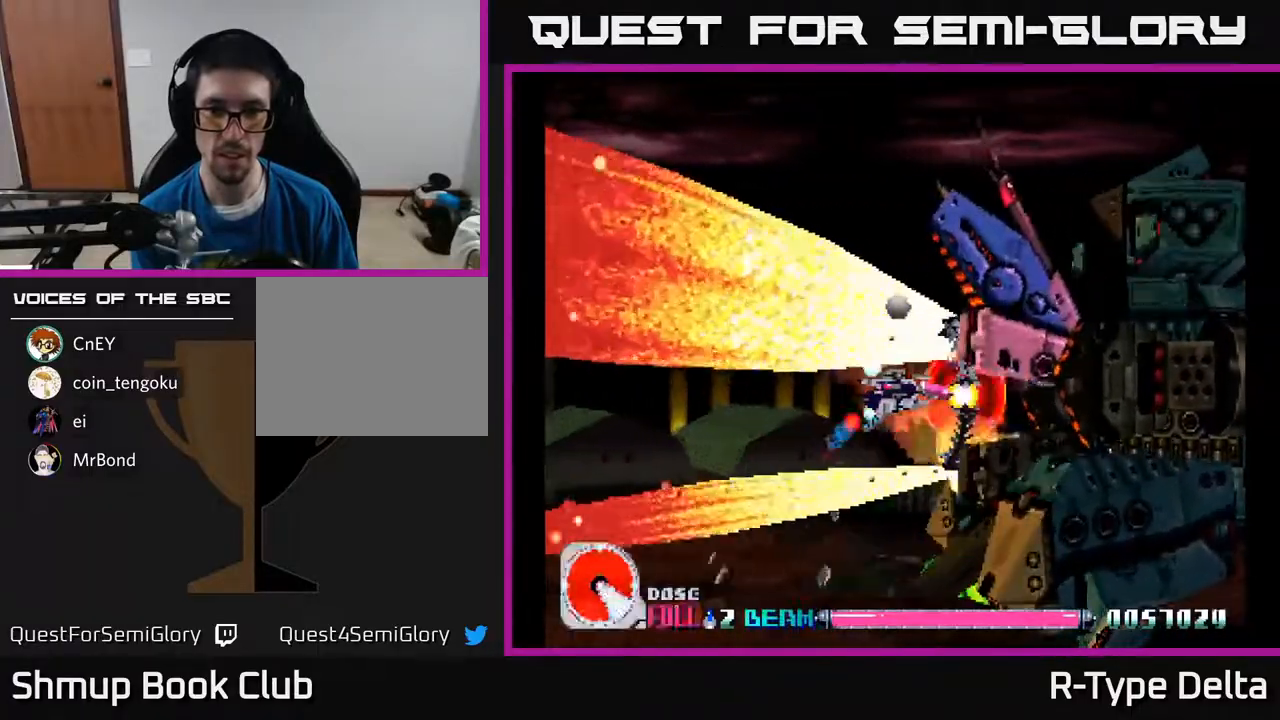
{"buttons": ["X"], "events": [[167, "DPAD_RIGHT", "down"], [217, "DPAD_RIGHT", "up"]]}
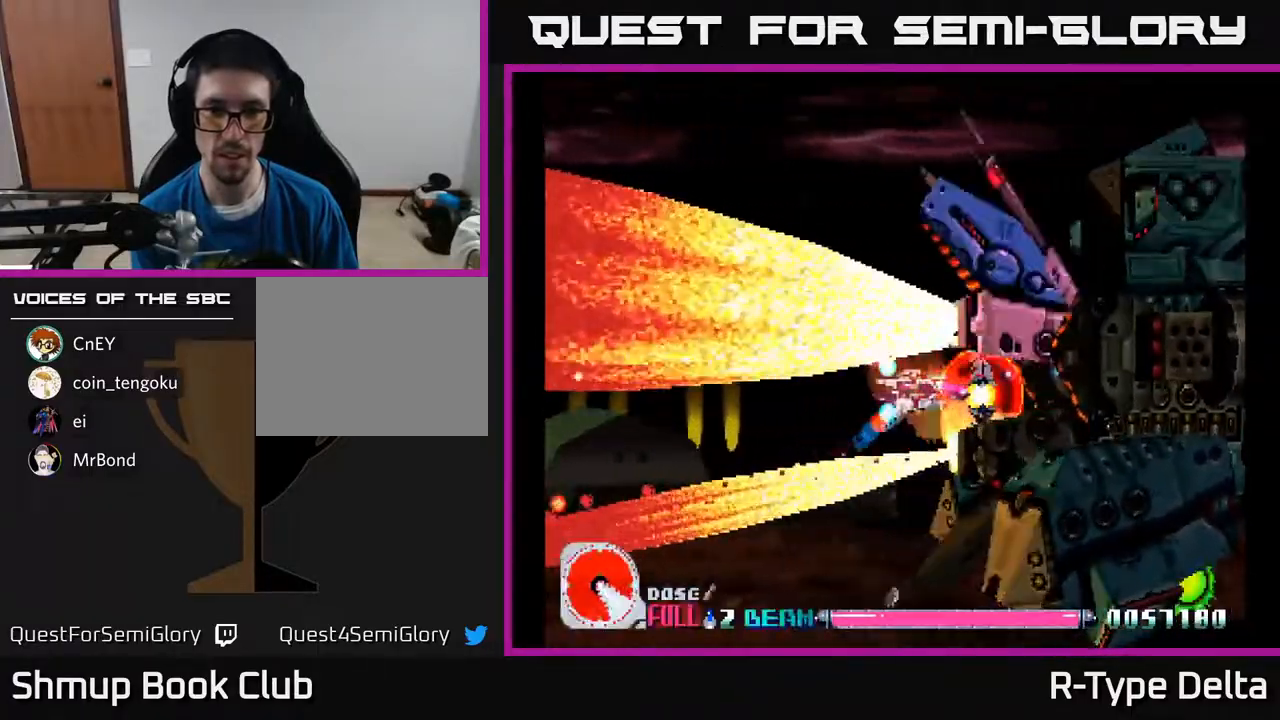
{"buttons": ["X"], "events": [[150, "DPAD_UP", "down"], [217, "DPAD_UP", "up"]]}
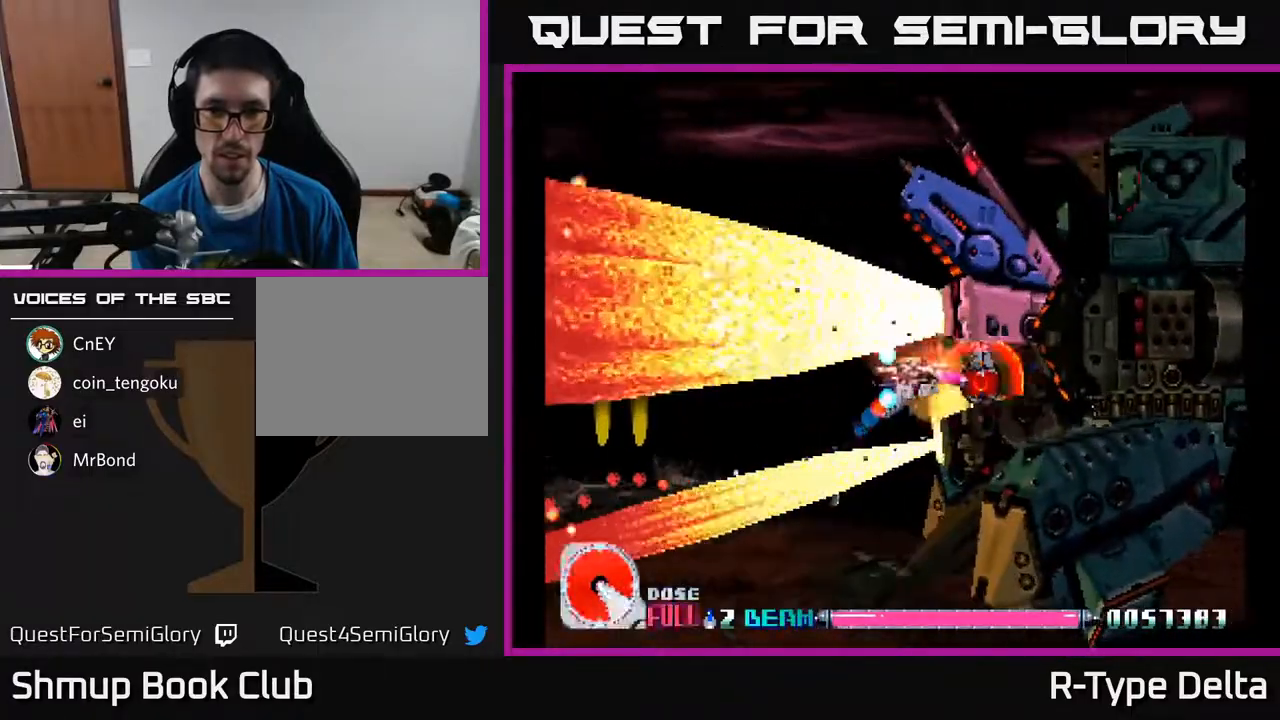
{"buttons": ["X"], "events": [[100, "DPAD_LEFT", "down"], [217, "DPAD_LEFT", "up"]]}
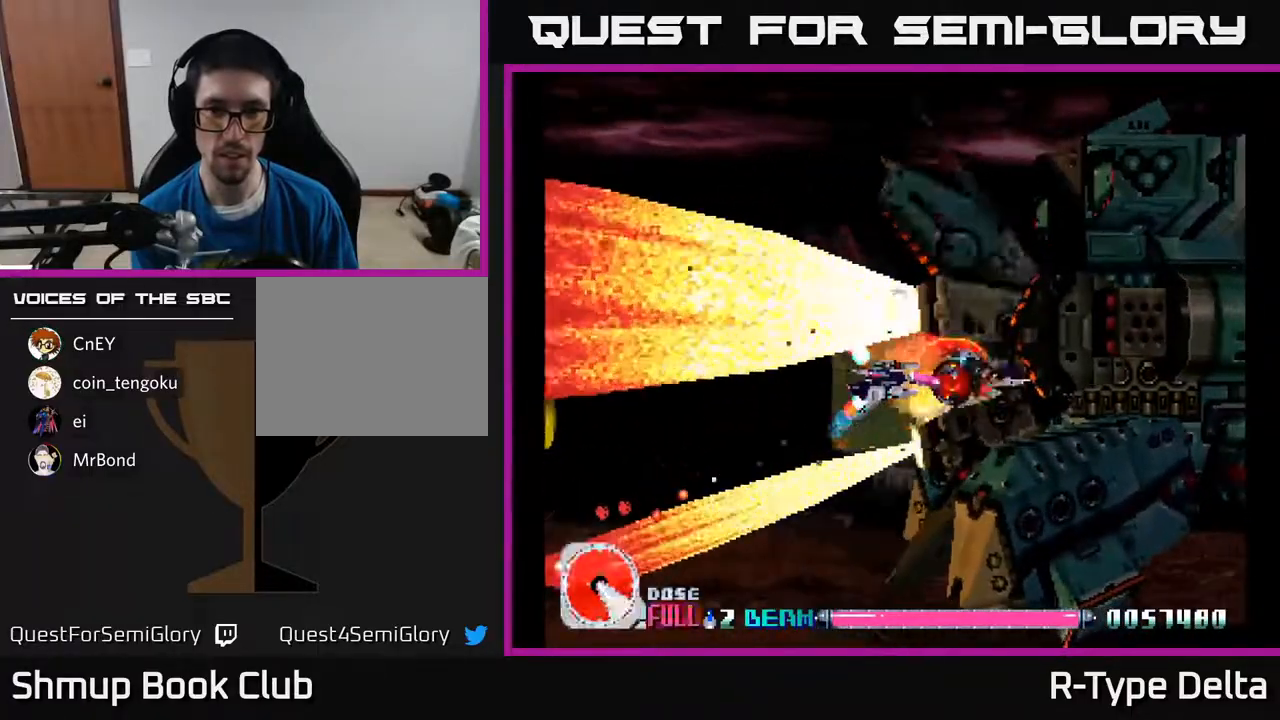
{"buttons": ["X"], "events": [[150, "DPAD_LEFT", "down"], [250, "DPAD_LEFT", "up"]]}
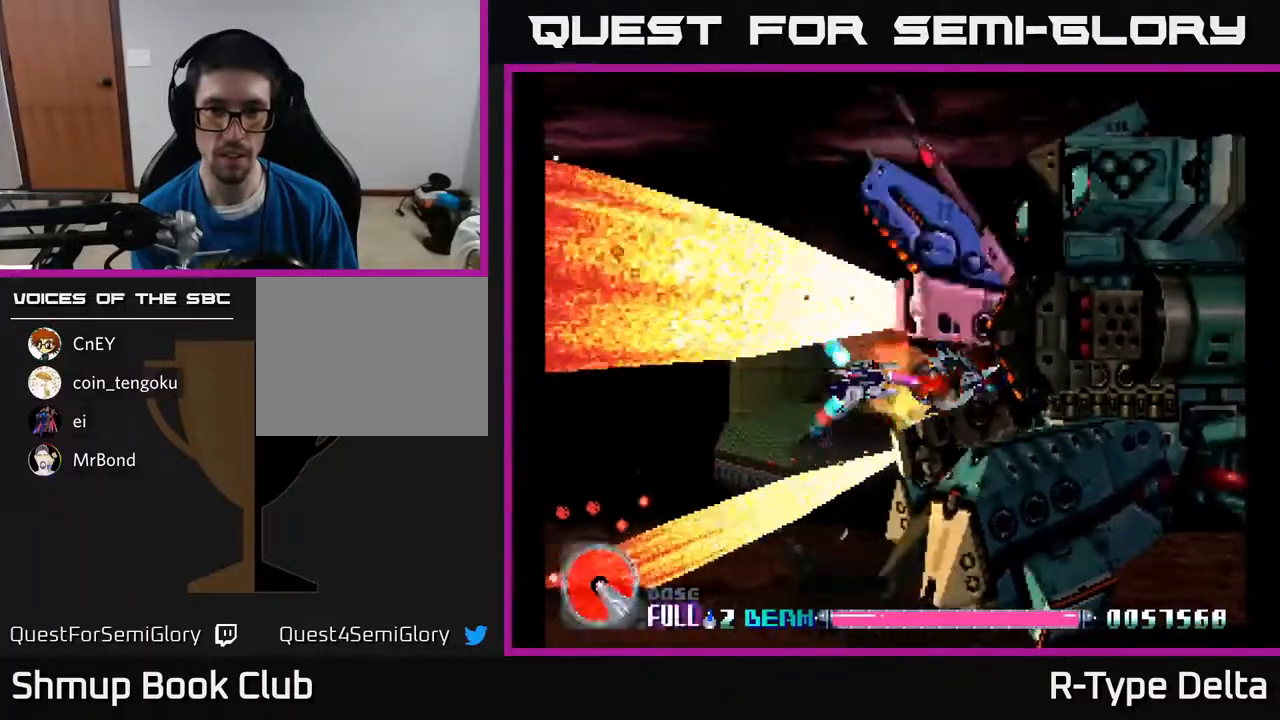
{"buttons": ["X"], "events": [[167, "DPAD_UP", "down"], [183, "DPAD_LEFT", "down"], [233, "DPAD_UP", "up"], [267, "DPAD_LEFT", "up"]]}
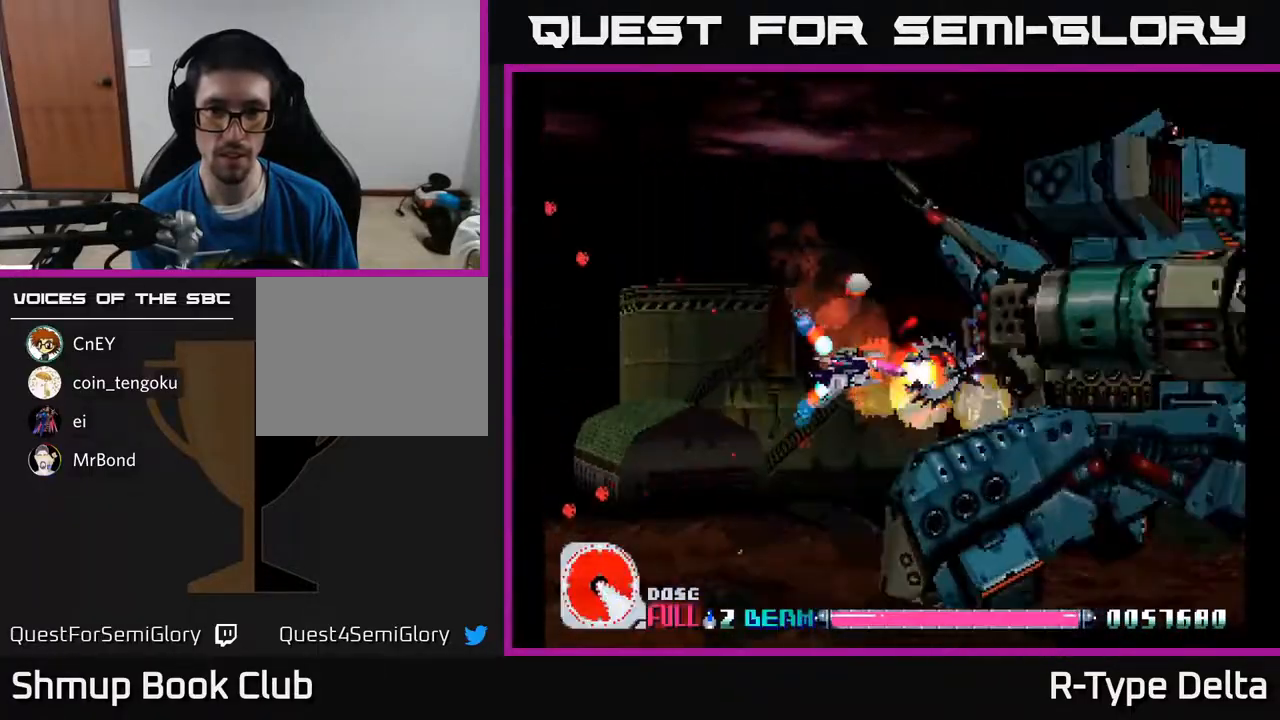
{"buttons": ["X"], "events": [[167, "DPAD_UP", "down"], [300, "DPAD_UP", "up"]]}
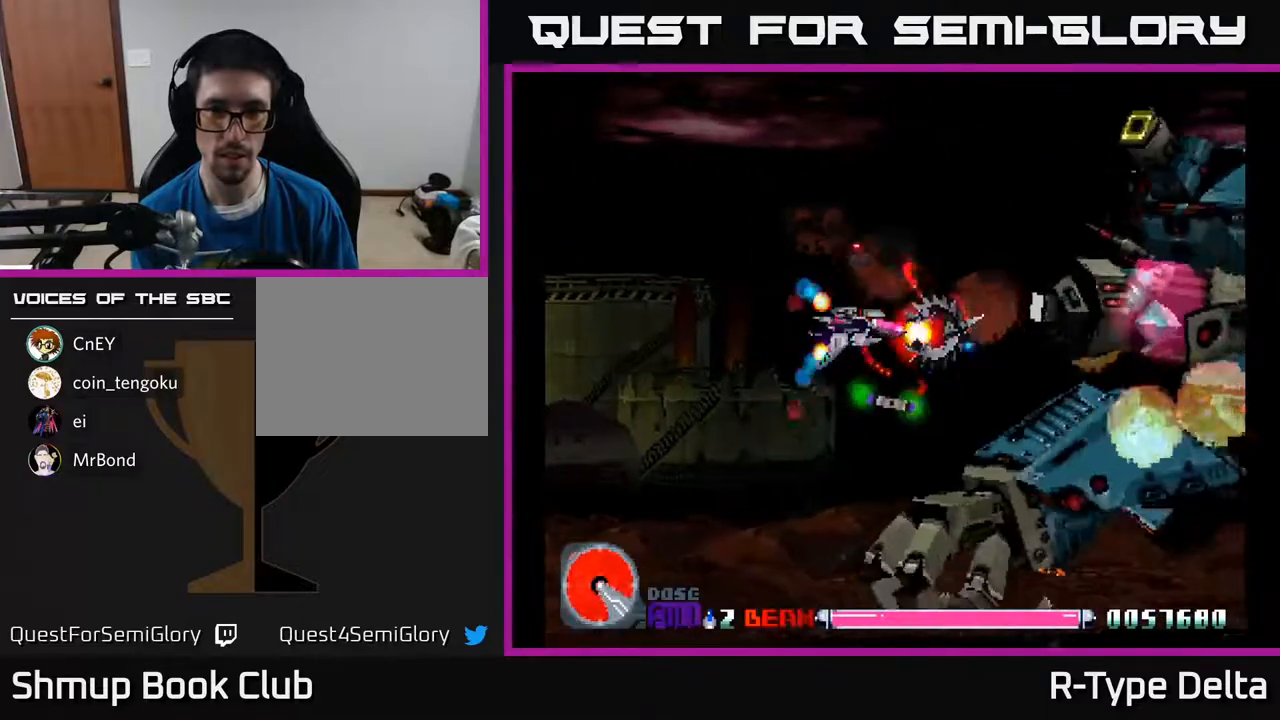
{"buttons": ["X", "DPAD_UP", "DPAD_RIGHT"], "events": [[233, "DPAD_UP", "down"], [417, "DPAD_RIGHT", "down"]]}
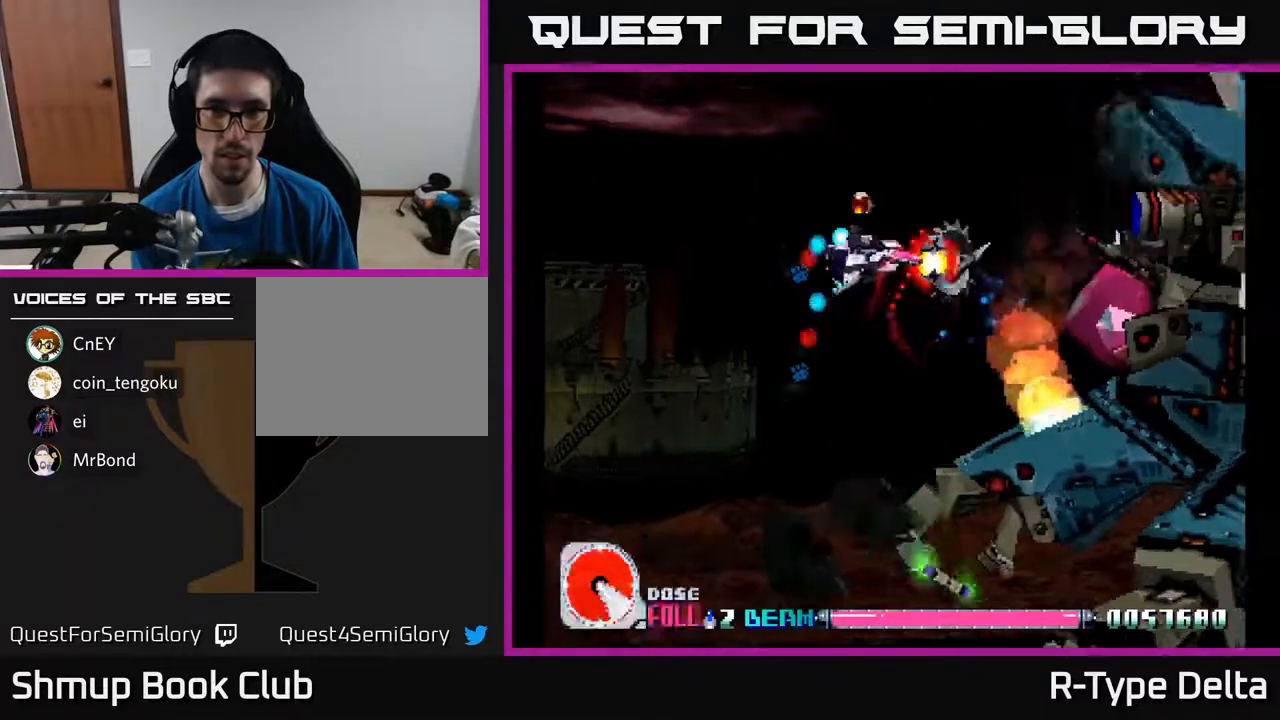
{"buttons": ["X", "DPAD_LEFT"], "events": [[200, "DPAD_RIGHT", "up"], [267, "DPAD_LEFT", "down"], [383, "DPAD_LEFT", "up"], [383, "DPAD_UP", "up"], [450, "DPAD_UP", "down"], [467, "DPAD_LEFT", "down"], [500, "DPAD_UP", "up"]]}
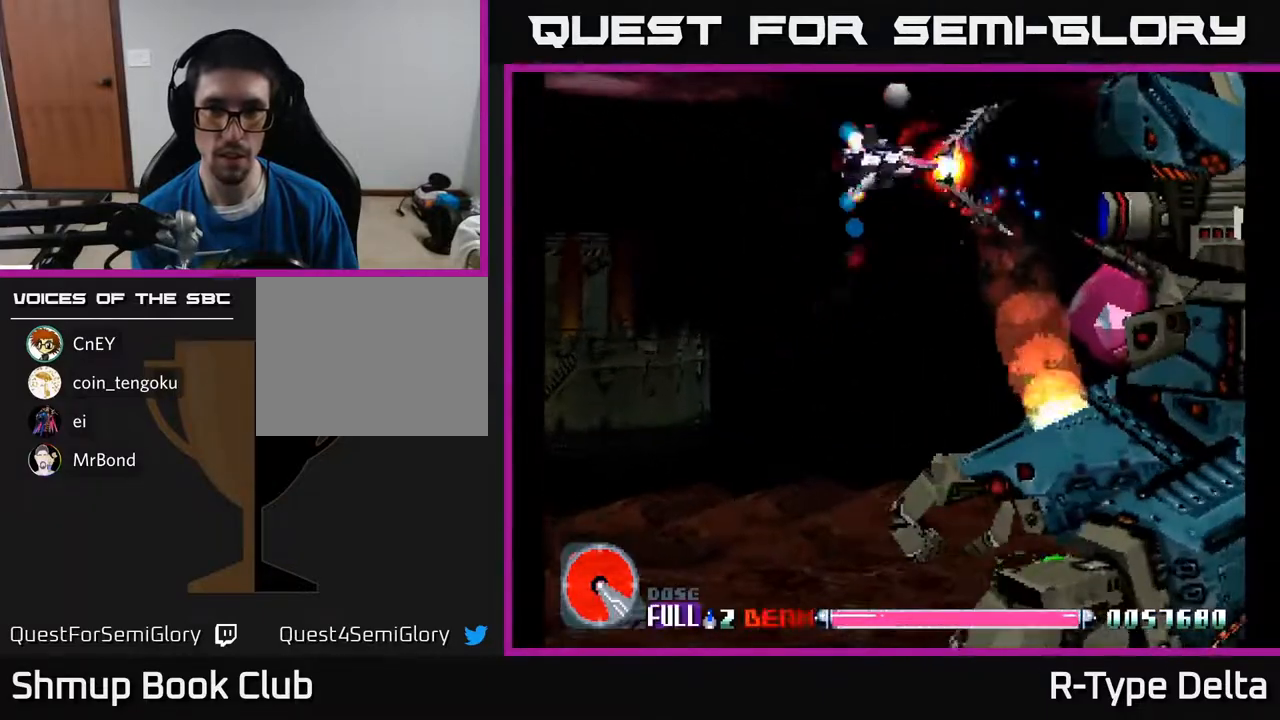
{"buttons": ["X", "DPAD_RIGHT"], "events": [[100, "DPAD_UP", "down"], [200, "DPAD_LEFT", "up"], [350, "DPAD_RIGHT", "down"], [383, "DPAD_UP", "up"]]}
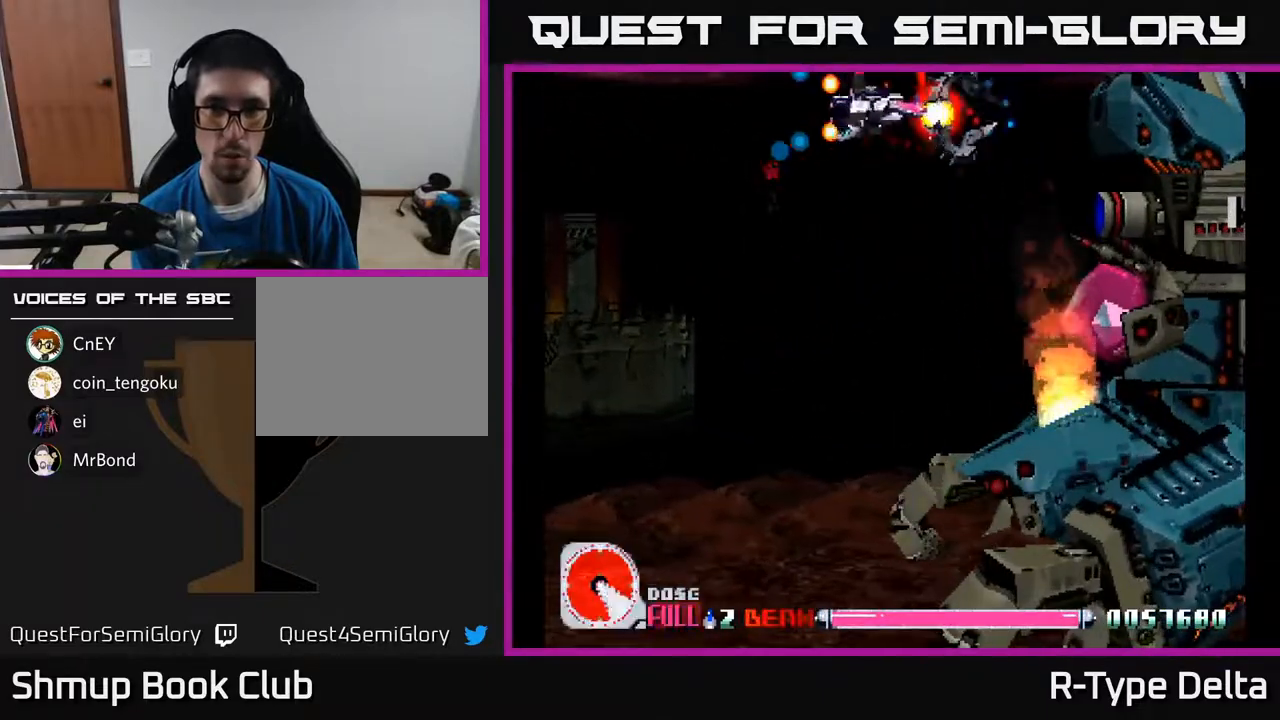
{"buttons": ["X"], "events": [[33, "DPAD_RIGHT", "up"]]}